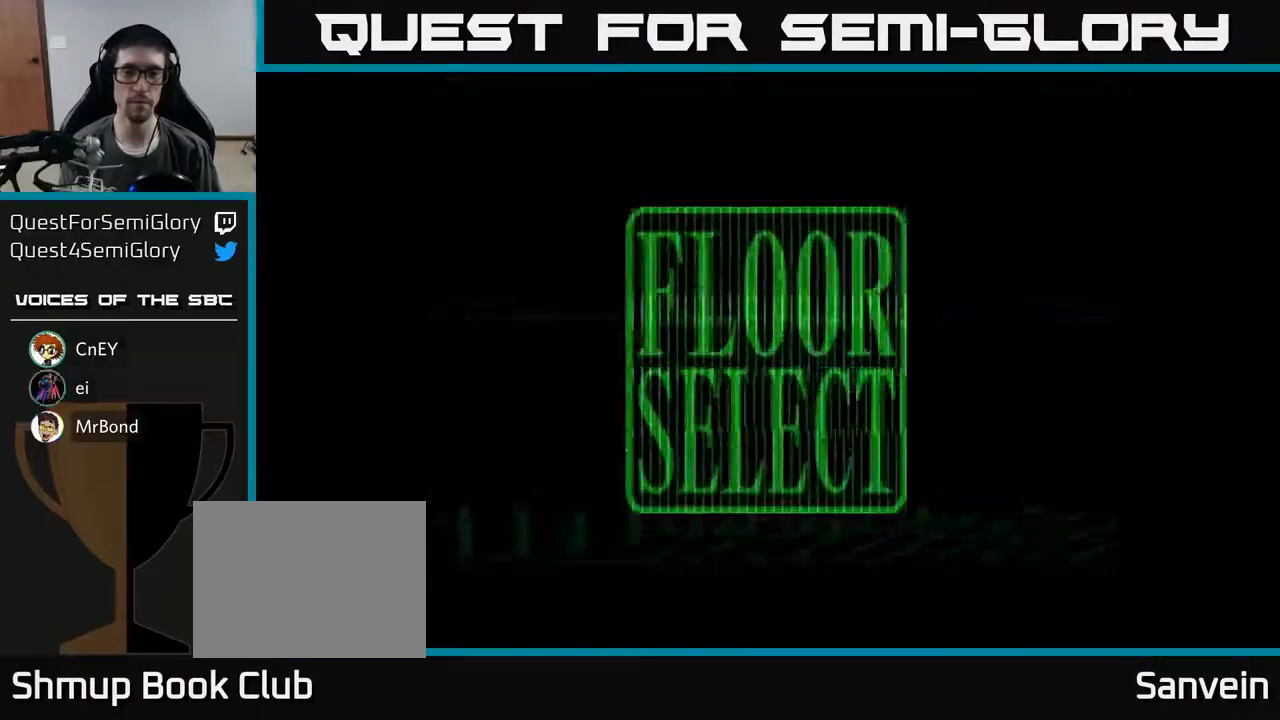
Gameplay with a controller (Xbox layout); each line is a JSON object with the inputs held at the frame after it. "events" lists button and stick changes between this image and that frame as [ms after this image, input, new state], when the widget could be followed in between. Not read: left_stick.
{"buttons": [], "right_stick": "center", "events": []}
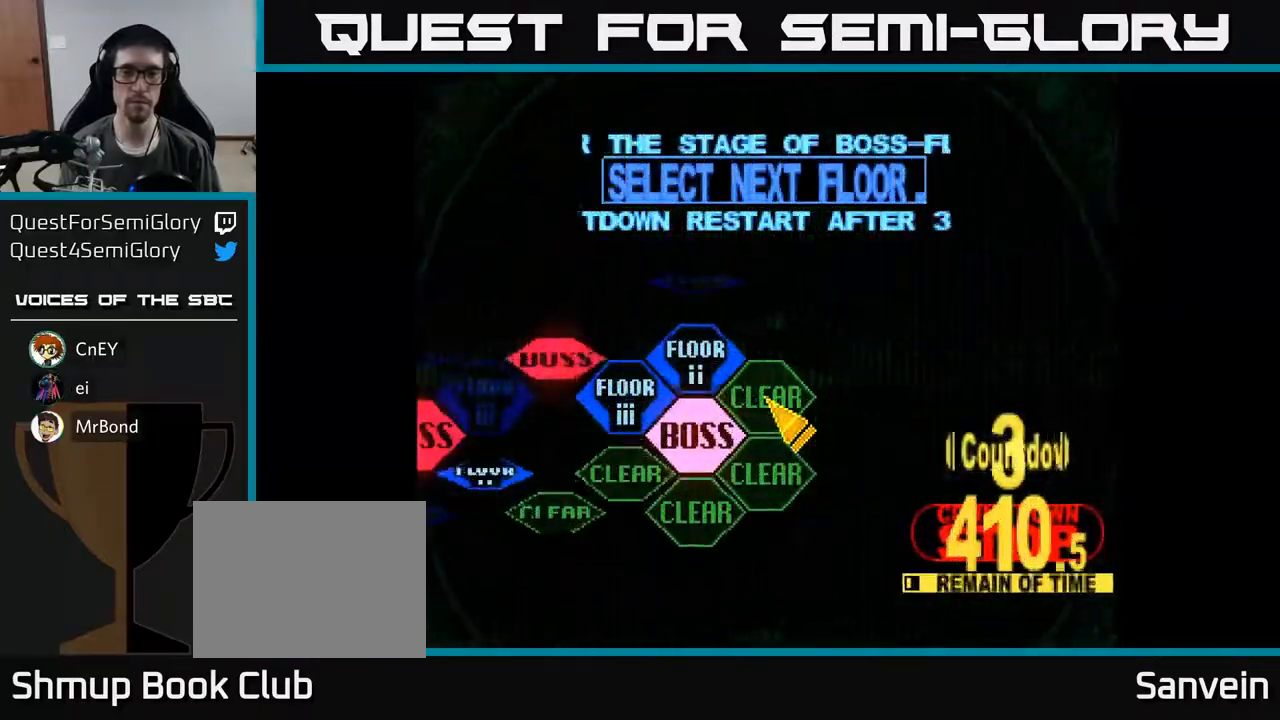
{"buttons": ["DPAD_LEFT"], "right_stick": "center", "events": [[100, "DPAD_LEFT", "down"]]}
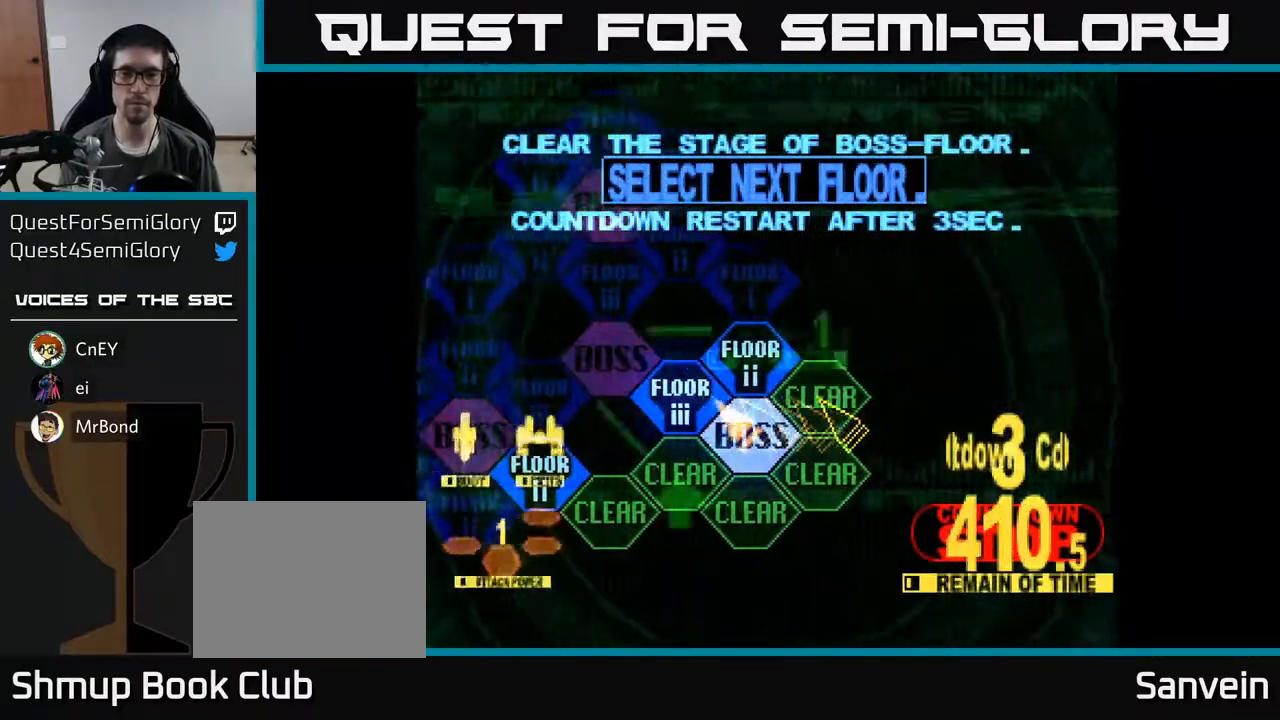
{"buttons": ["A"], "right_stick": "center", "events": [[83, "A", "down"], [83, "DPAD_LEFT", "up"], [200, "A", "up"], [467, "A", "down"]]}
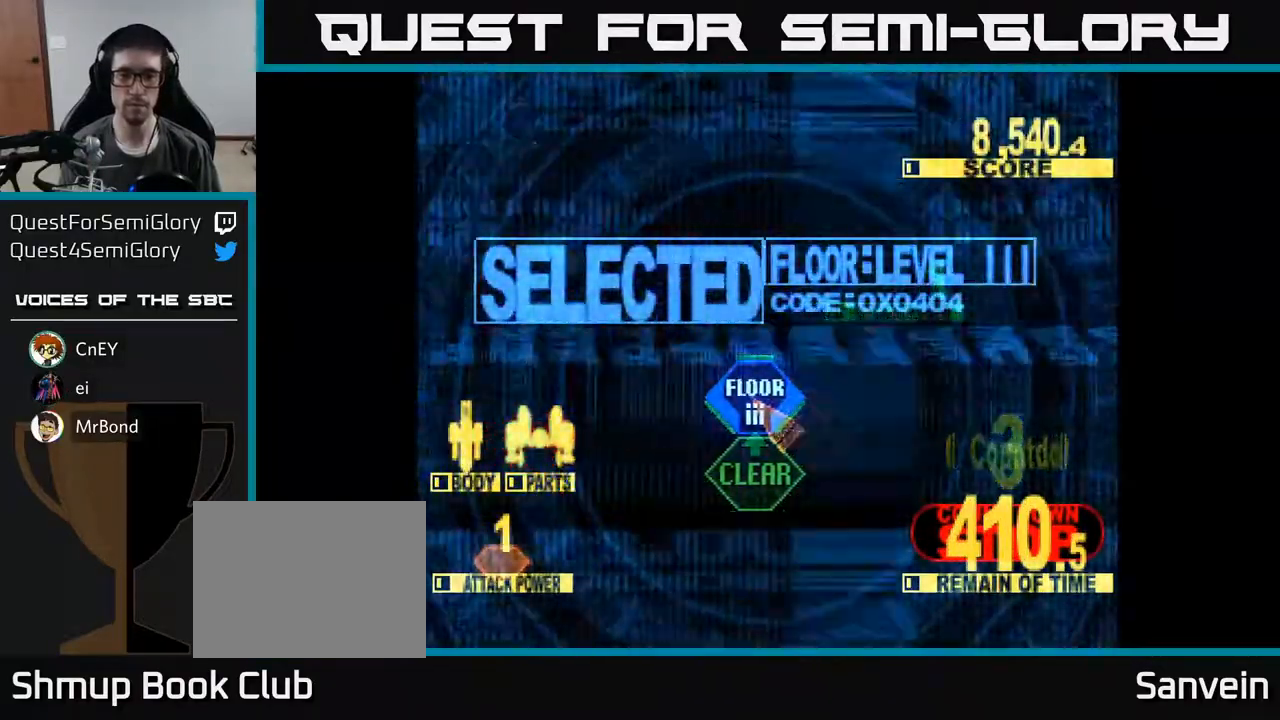
{"buttons": ["X", "DPAD_UP"], "right_stick": "center", "events": [[50, "A", "up"], [317, "DPAD_UP", "down"], [317, "X", "down"]]}
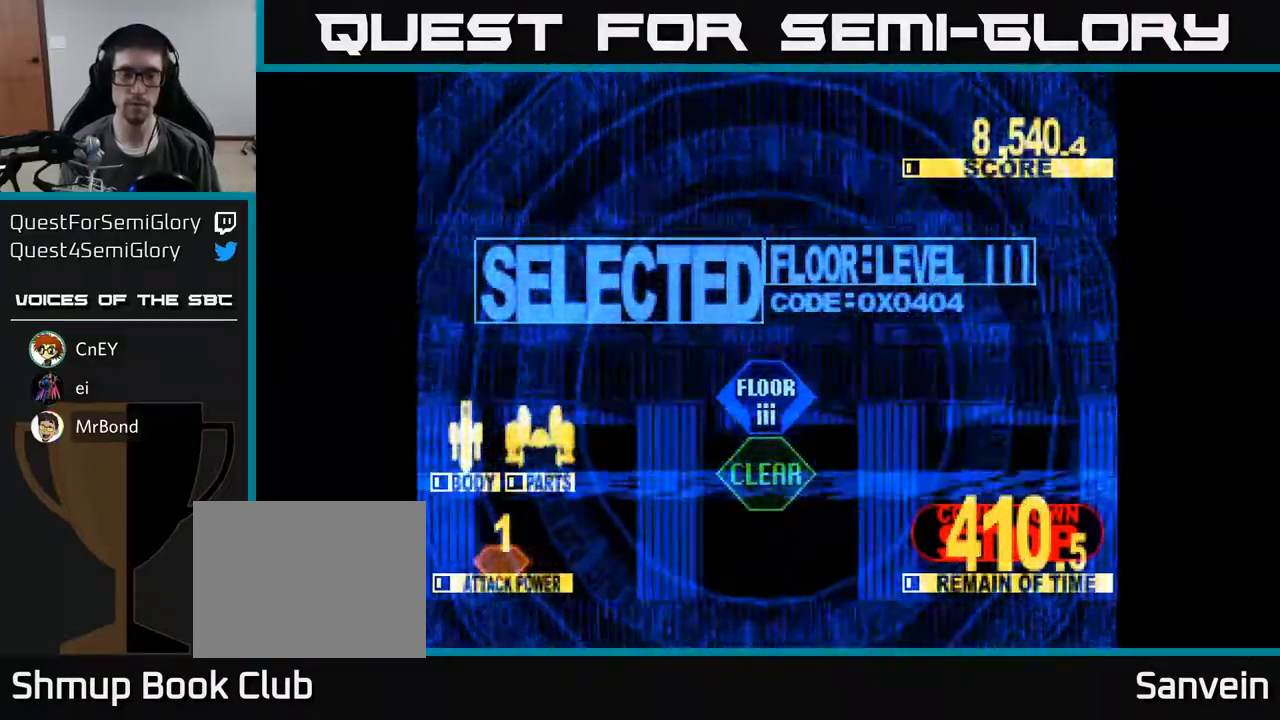
{"buttons": ["X", "DPAD_UP"], "right_stick": "center", "events": []}
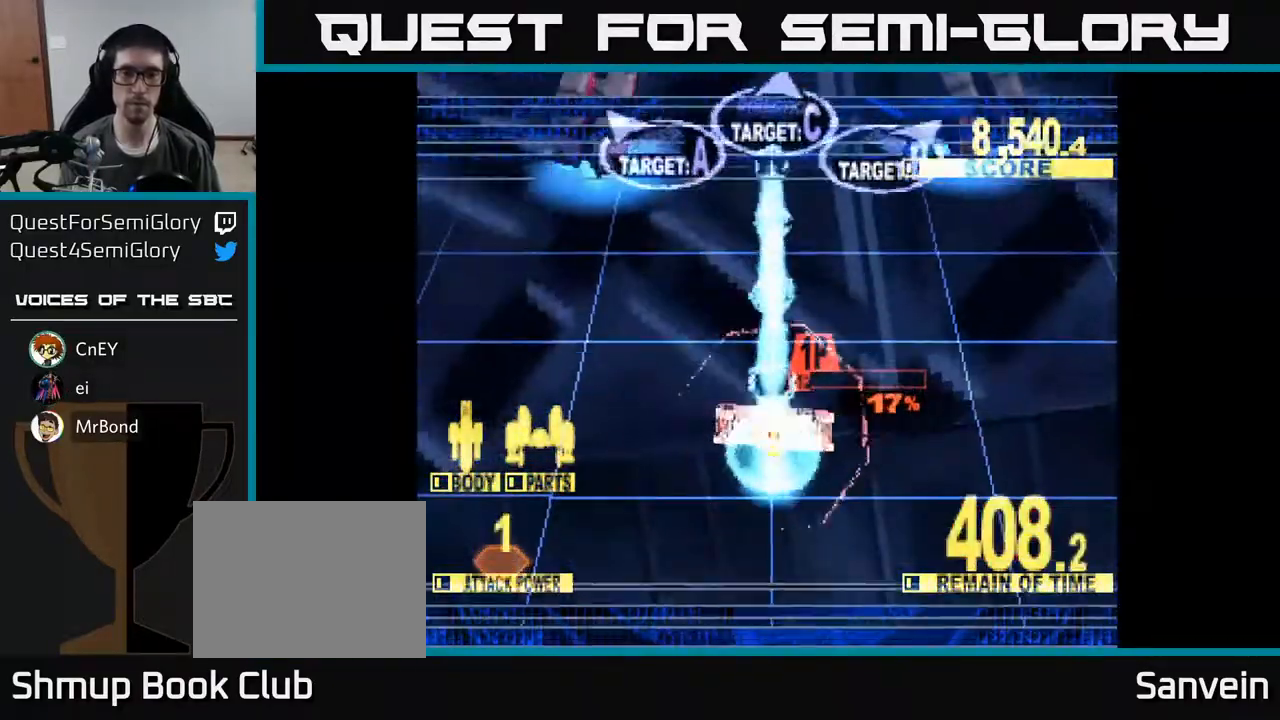
{"buttons": ["X", "DPAD_RIGHT"], "right_stick": "center", "events": [[200, "DPAD_RIGHT", "down"], [217, "DPAD_UP", "up"], [283, "DPAD_UP", "down"], [333, "DPAD_UP", "up"]]}
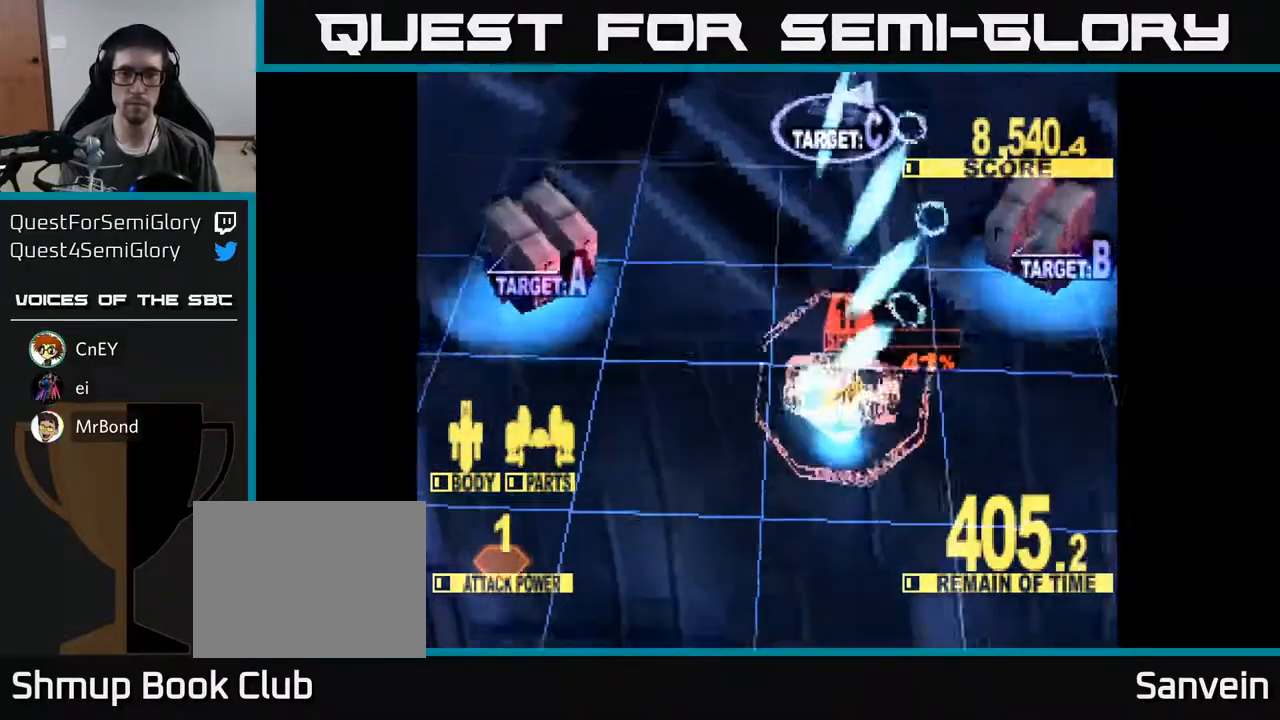
{"buttons": ["X", "DPAD_UP", "DPAD_RIGHT"], "right_stick": "center", "events": [[267, "DPAD_RIGHT", "up"], [267, "DPAD_UP", "down"], [367, "DPAD_RIGHT", "down"]]}
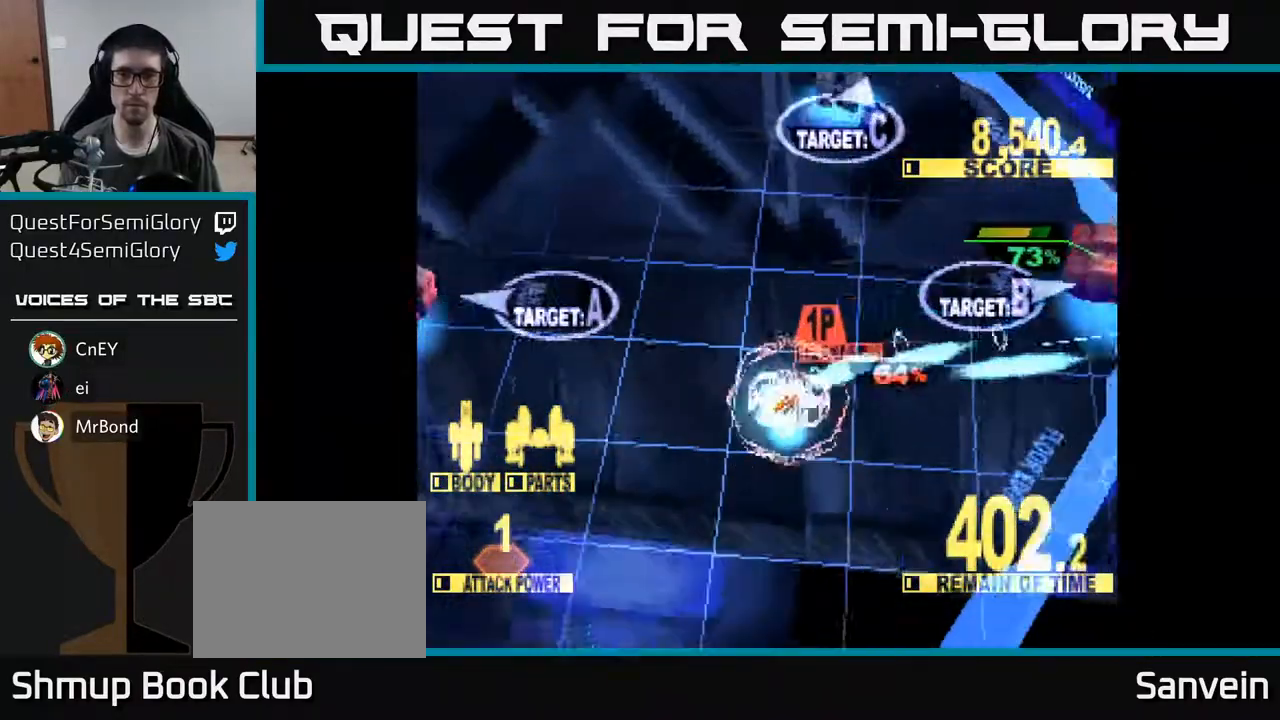
{"buttons": ["X", "DPAD_UP"], "right_stick": "center", "events": [[167, "DPAD_UP", "up"], [300, "DPAD_DOWN", "down"], [367, "DPAD_DOWN", "up"], [500, "DPAD_RIGHT", "up"], [500, "DPAD_UP", "down"]]}
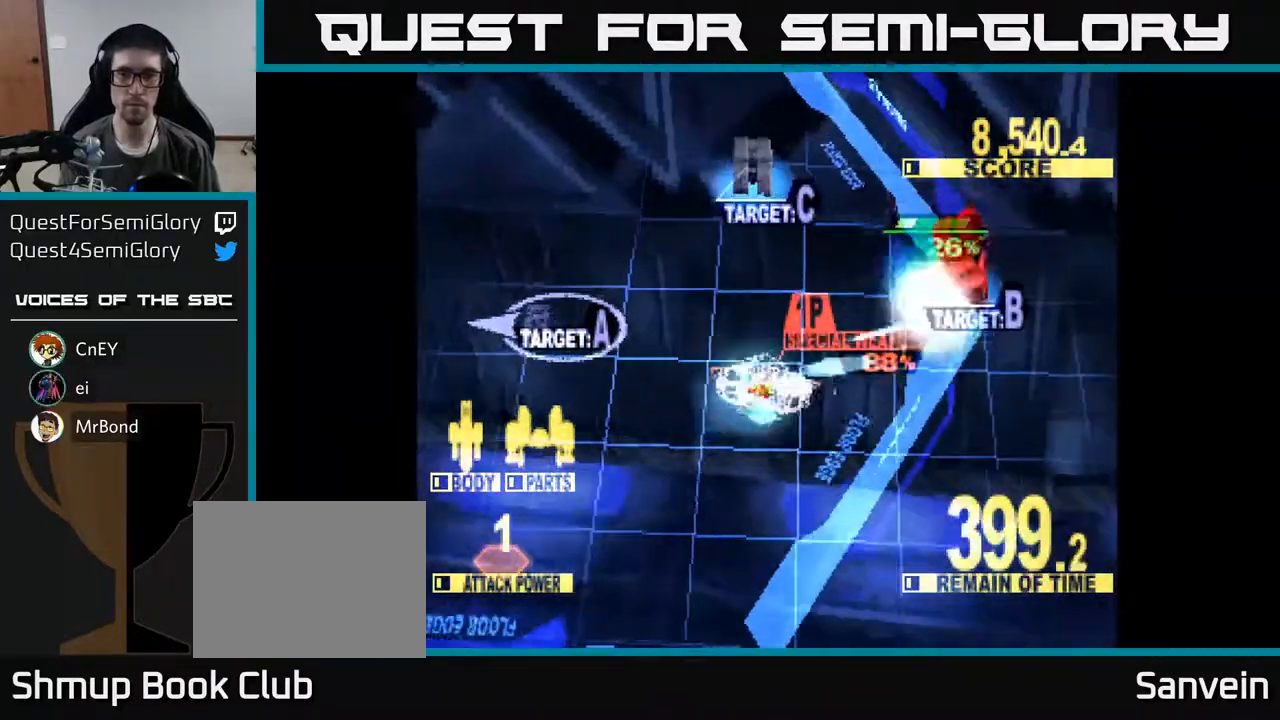
{"buttons": ["X", "DPAD_UP", "DPAD_LEFT"], "right_stick": "center", "events": [[383, "DPAD_LEFT", "down"]]}
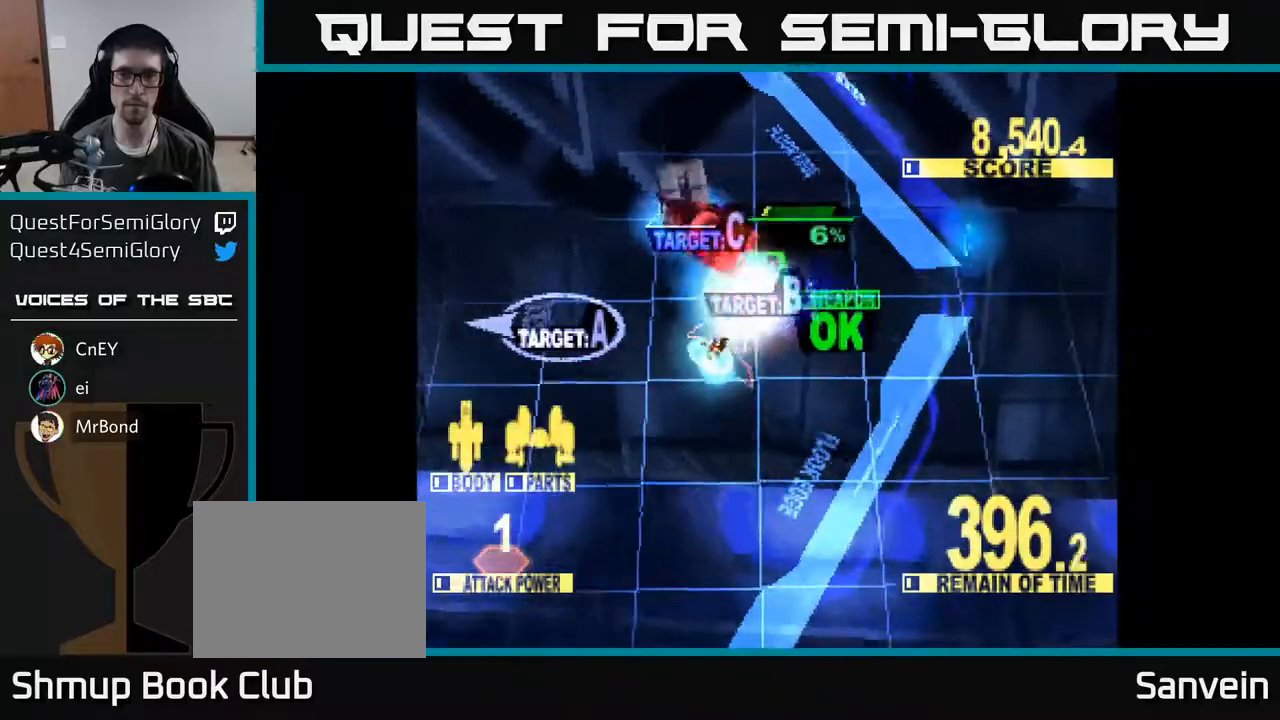
{"buttons": ["X", "DPAD_UP", "DPAD_RIGHT"], "right_stick": "center", "events": [[83, "DPAD_LEFT", "up"], [183, "DPAD_LEFT", "down"], [383, "DPAD_LEFT", "up"], [467, "DPAD_RIGHT", "down"]]}
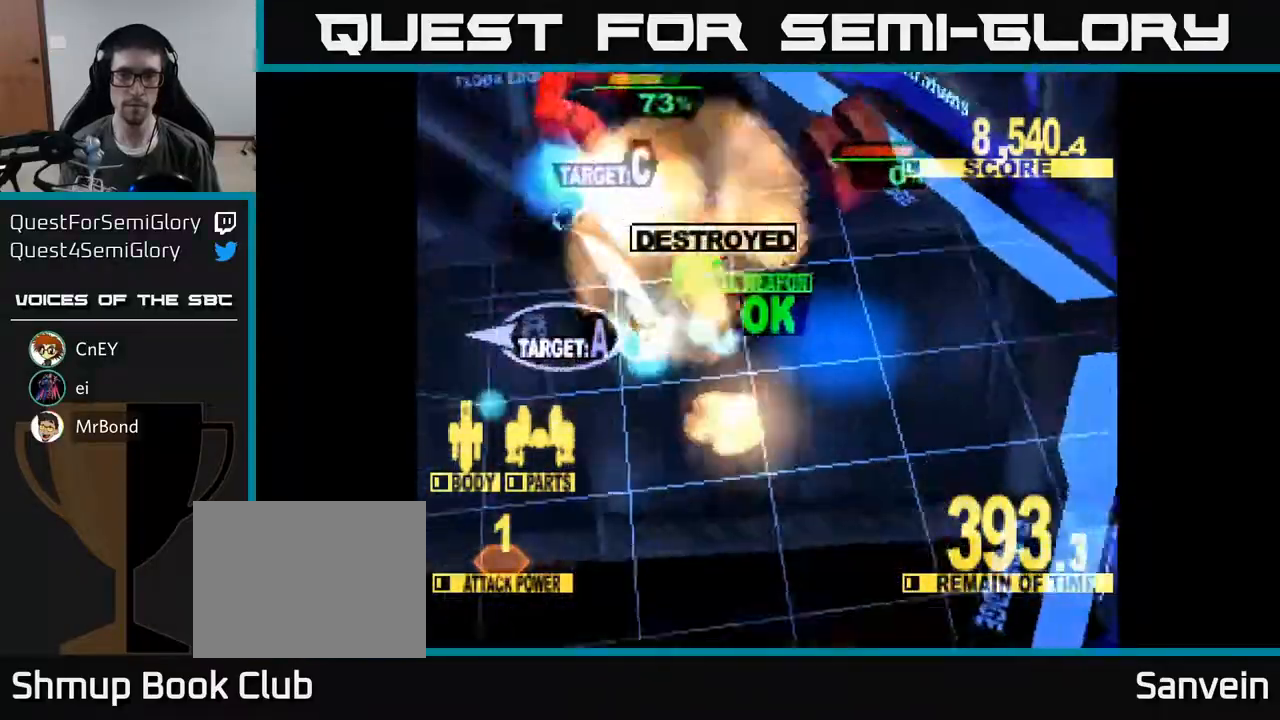
{"buttons": ["X", "DPAD_UP", "DPAD_LEFT"], "right_stick": "center", "events": [[100, "DPAD_UP", "up"], [300, "DPAD_UP", "down"], [333, "DPAD_RIGHT", "up"], [400, "DPAD_RIGHT", "down"], [450, "DPAD_RIGHT", "up"], [500, "DPAD_LEFT", "down"]]}
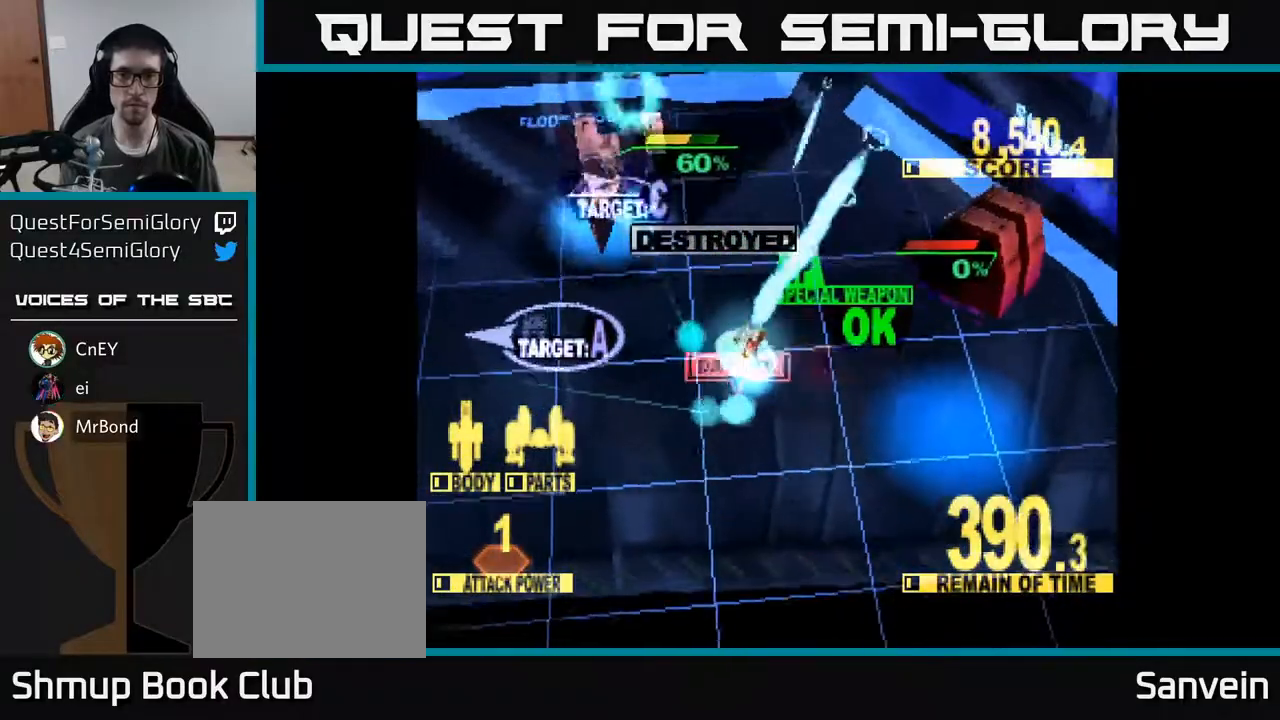
{"buttons": ["X", "DPAD_UP", "DPAD_LEFT"], "right_stick": "center", "events": [[83, "DPAD_UP", "up"], [83, "X", "up"], [167, "DPAD_UP", "down"], [183, "X", "down"], [250, "DPAD_UP", "up"], [433, "DPAD_UP", "down"]]}
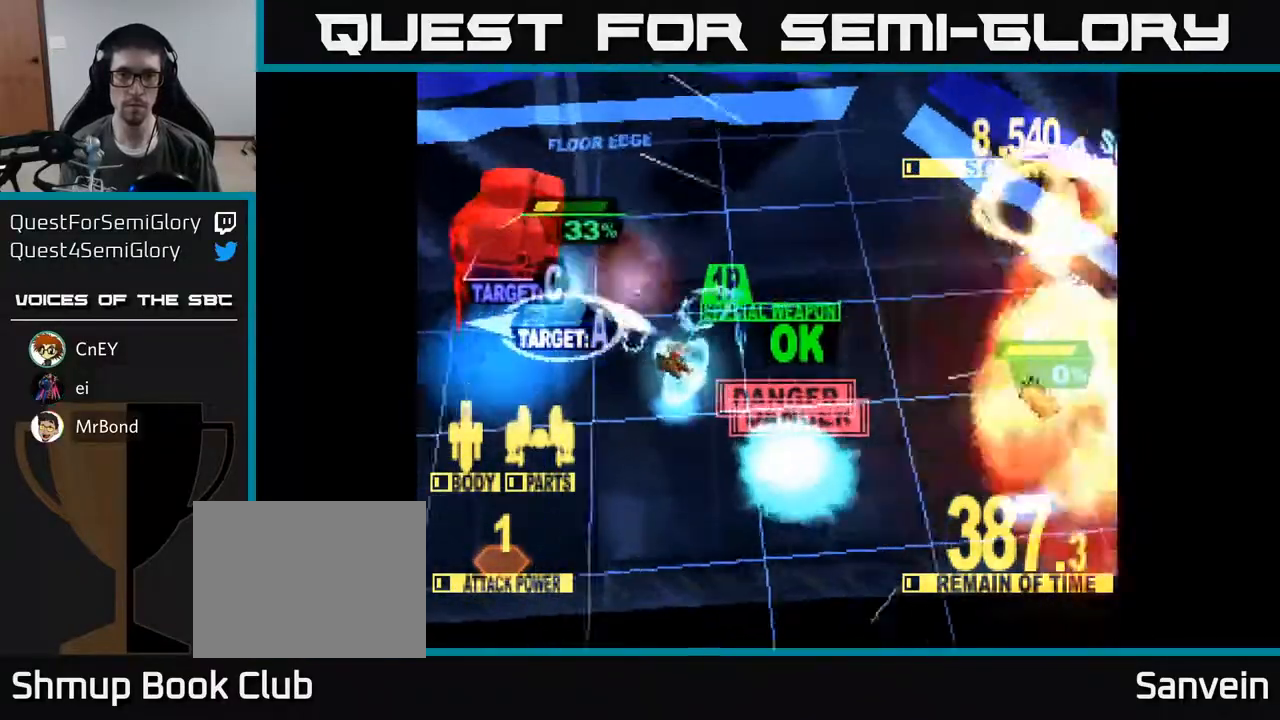
{"buttons": ["DPAD_DOWN", "DPAD_RIGHT"], "right_stick": "center", "events": [[217, "DPAD_UP", "up"], [350, "DPAD_DOWN", "down"], [417, "DPAD_LEFT", "up"], [483, "X", "up"], [500, "DPAD_RIGHT", "down"]]}
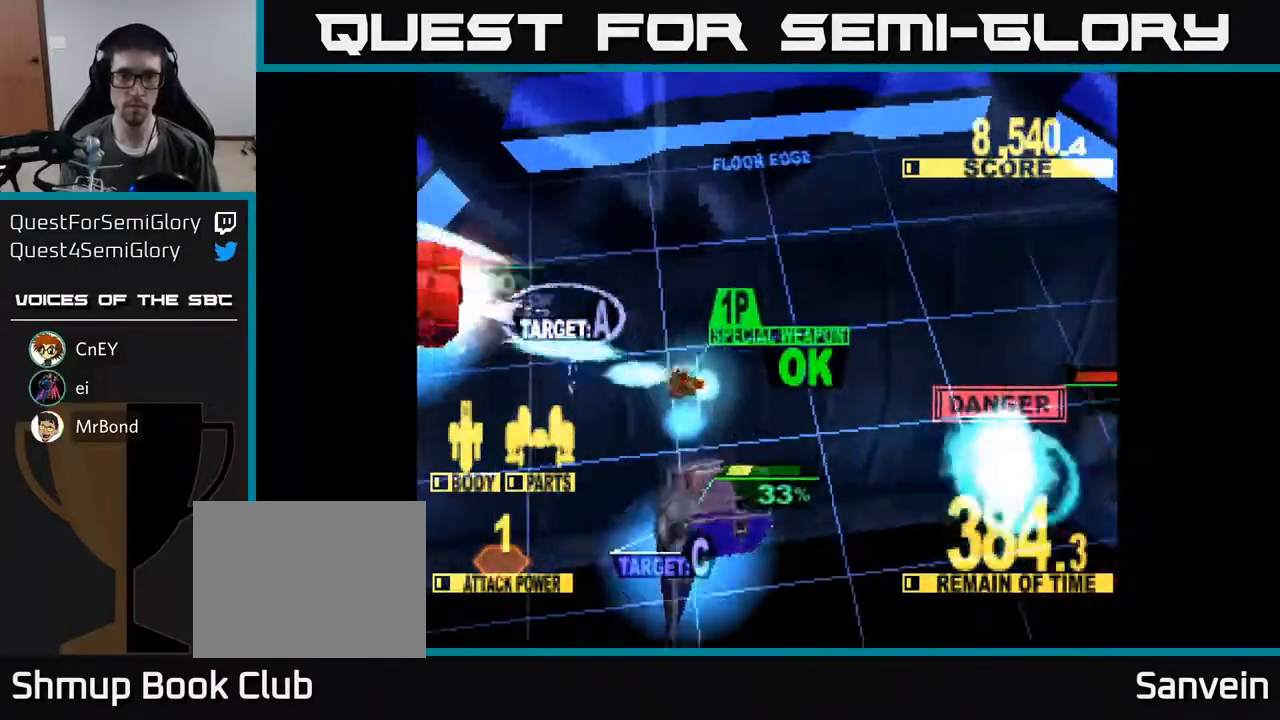
{"buttons": ["X", "DPAD_UP", "DPAD_LEFT"], "right_stick": "center", "events": [[250, "A", "down"], [350, "X", "down"], [367, "DPAD_RIGHT", "up"], [383, "A", "up"], [400, "DPAD_LEFT", "down"], [450, "DPAD_DOWN", "up"], [500, "DPAD_UP", "down"]]}
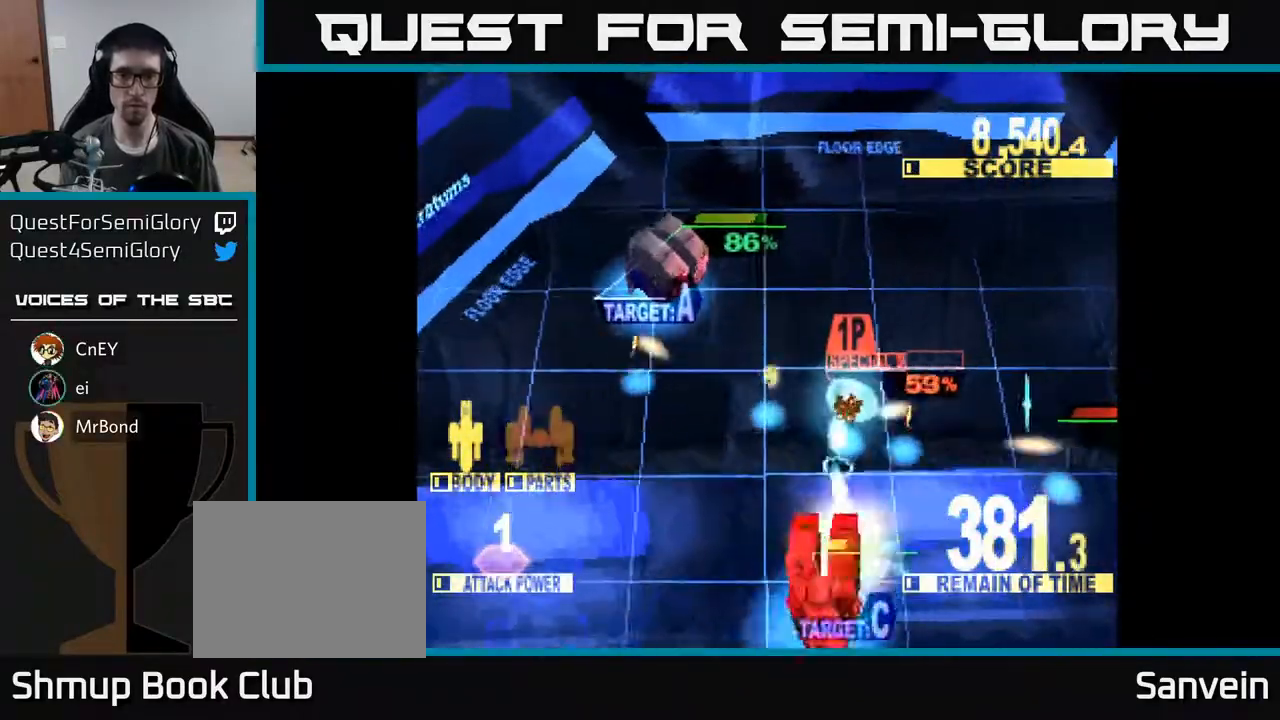
{"buttons": ["X", "DPAD_UP", "DPAD_LEFT"], "right_stick": "center", "events": [[183, "DPAD_LEFT", "up"], [200, "X", "up"], [217, "DPAD_RIGHT", "down"], [417, "DPAD_RIGHT", "up"], [433, "X", "down"], [500, "DPAD_LEFT", "down"]]}
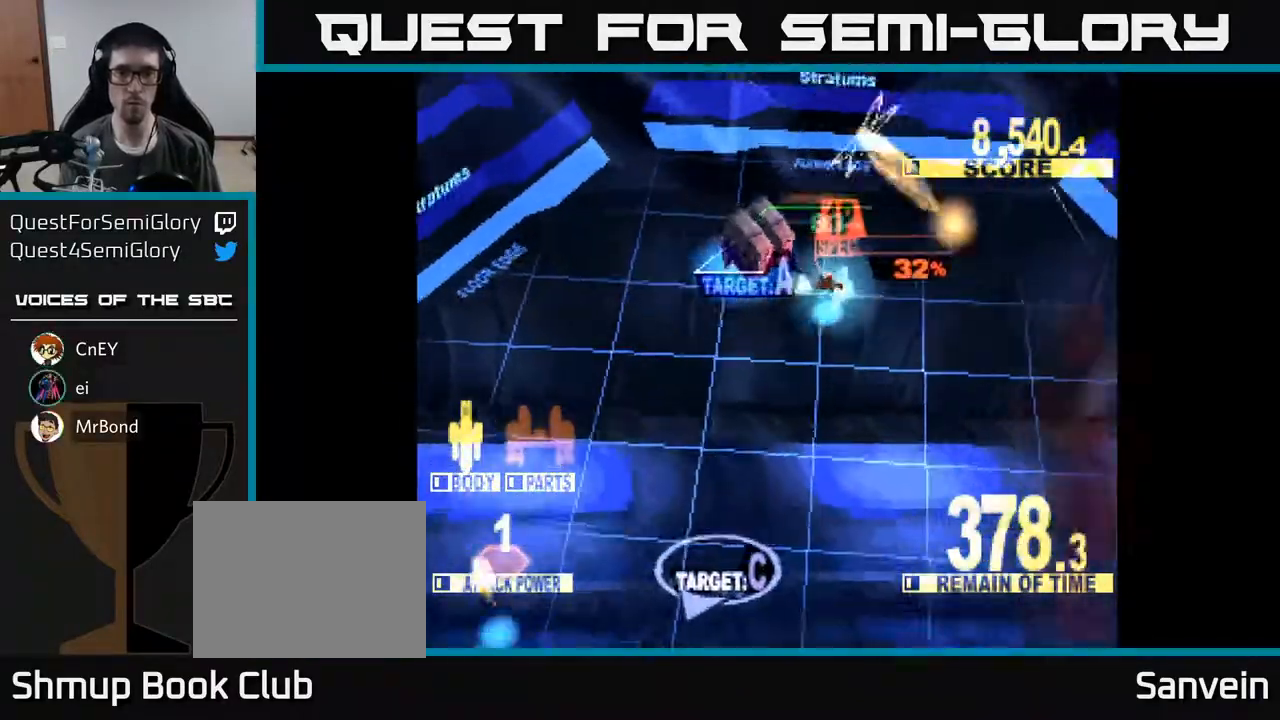
{"buttons": ["X", "DPAD_UP", "DPAD_LEFT"], "right_stick": "center", "events": [[83, "DPAD_UP", "up"], [133, "DPAD_DOWN", "down"], [200, "DPAD_LEFT", "up"], [250, "DPAD_LEFT", "down"], [267, "DPAD_DOWN", "up"], [300, "DPAD_UP", "down"], [433, "DPAD_UP", "up"], [500, "DPAD_UP", "down"]]}
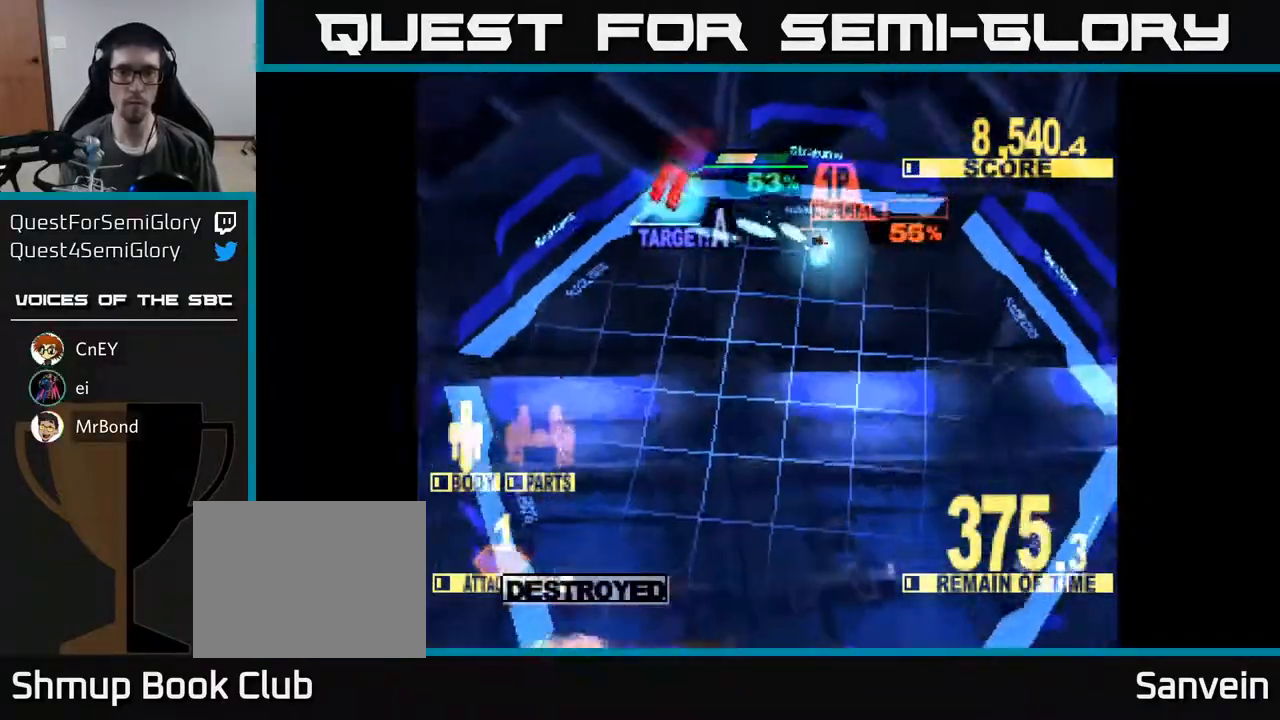
{"buttons": ["X", "DPAD_LEFT"], "right_stick": "center", "events": [[200, "DPAD_UP", "up"], [250, "DPAD_DOWN", "down"], [383, "DPAD_DOWN", "up"]]}
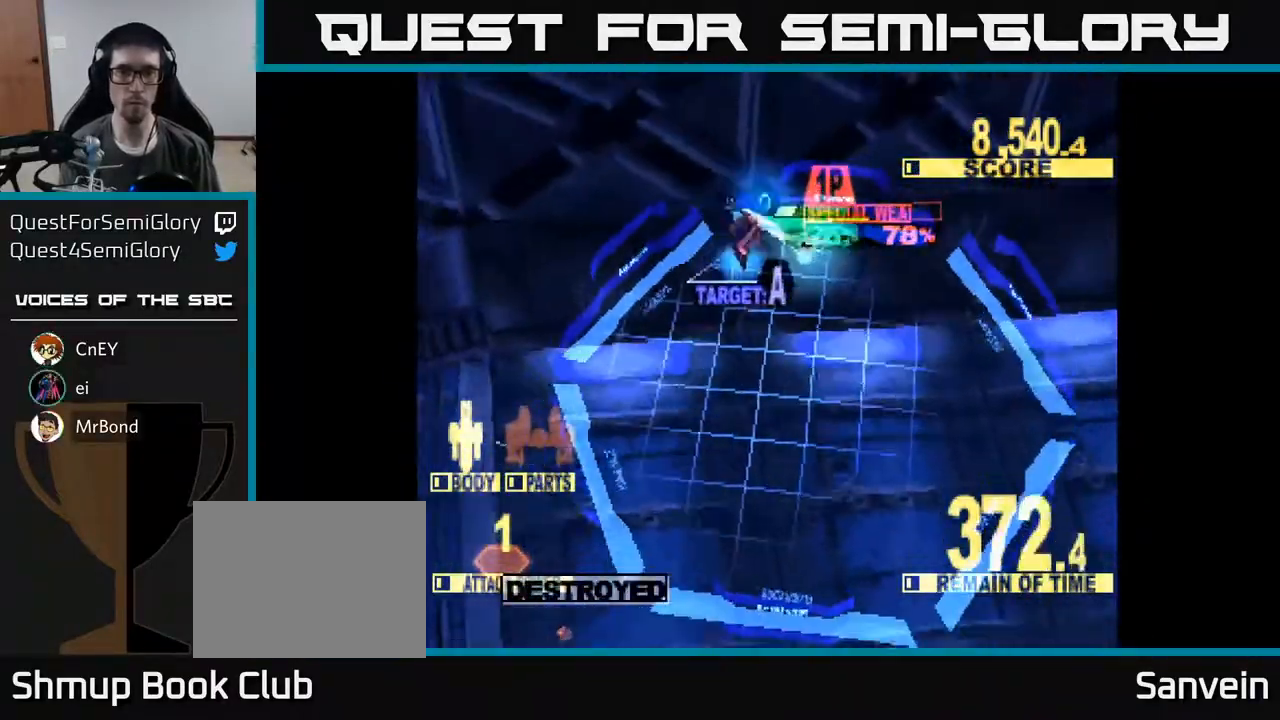
{"buttons": ["X", "DPAD_DOWN", "DPAD_RIGHT"], "right_stick": "center", "events": [[67, "DPAD_DOWN", "down"], [183, "DPAD_LEFT", "up"], [333, "X", "up"], [367, "DPAD_RIGHT", "down"], [450, "X", "down"]]}
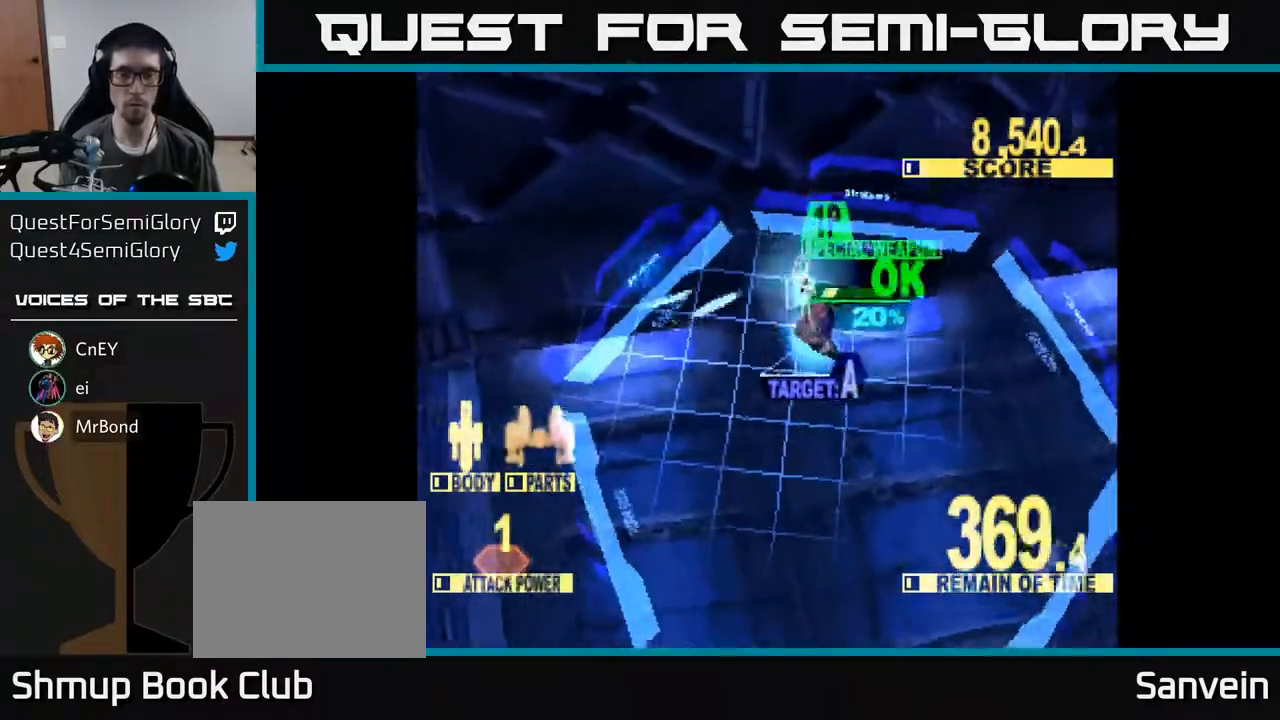
{"buttons": ["X", "DPAD_DOWN", "DPAD_RIGHT"], "right_stick": "center", "events": []}
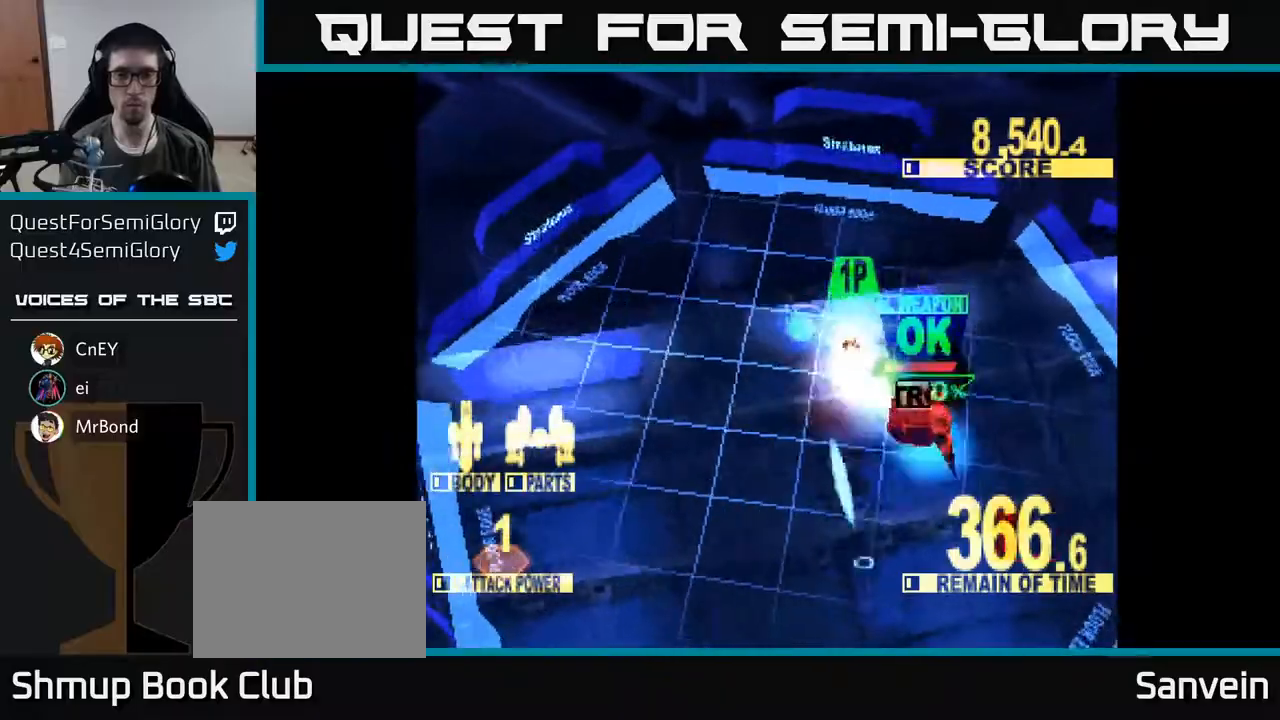
{"buttons": ["DPAD_DOWN"], "right_stick": "center", "events": [[67, "X", "up"], [200, "X", "down"], [400, "X", "up"], [483, "DPAD_RIGHT", "up"]]}
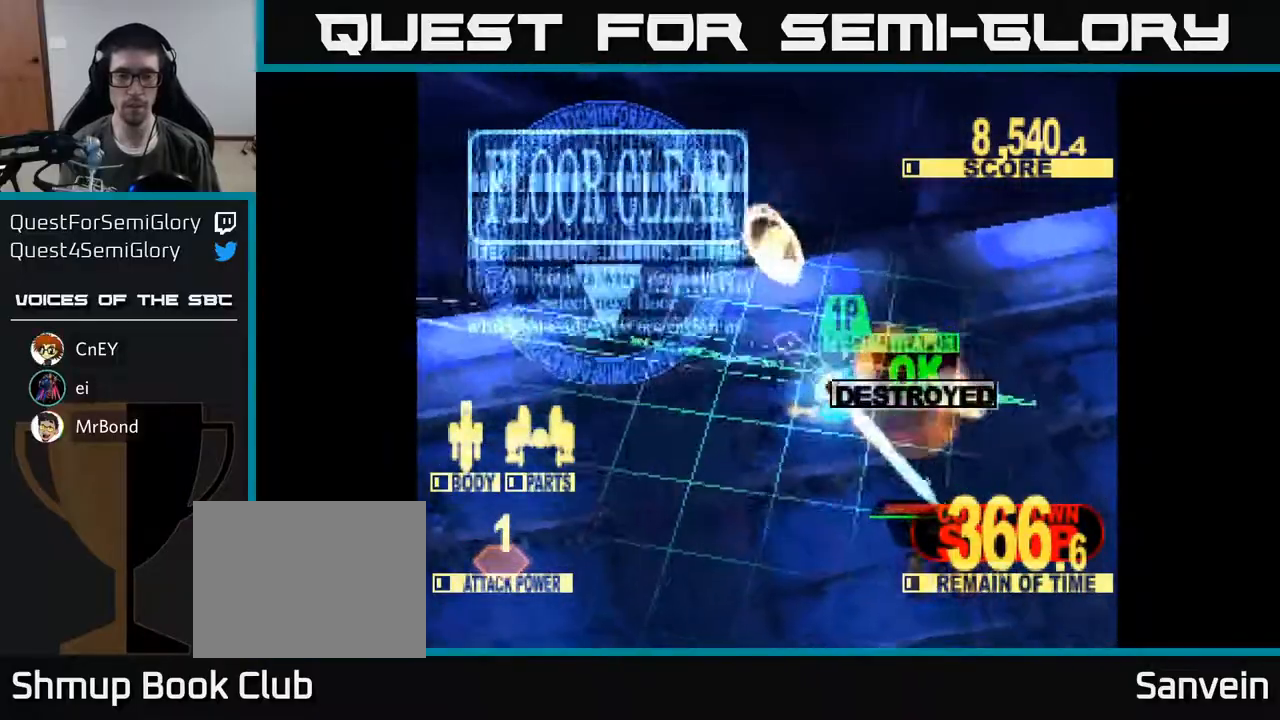
{"buttons": [], "right_stick": "center", "events": [[100, "DPAD_DOWN", "up"]]}
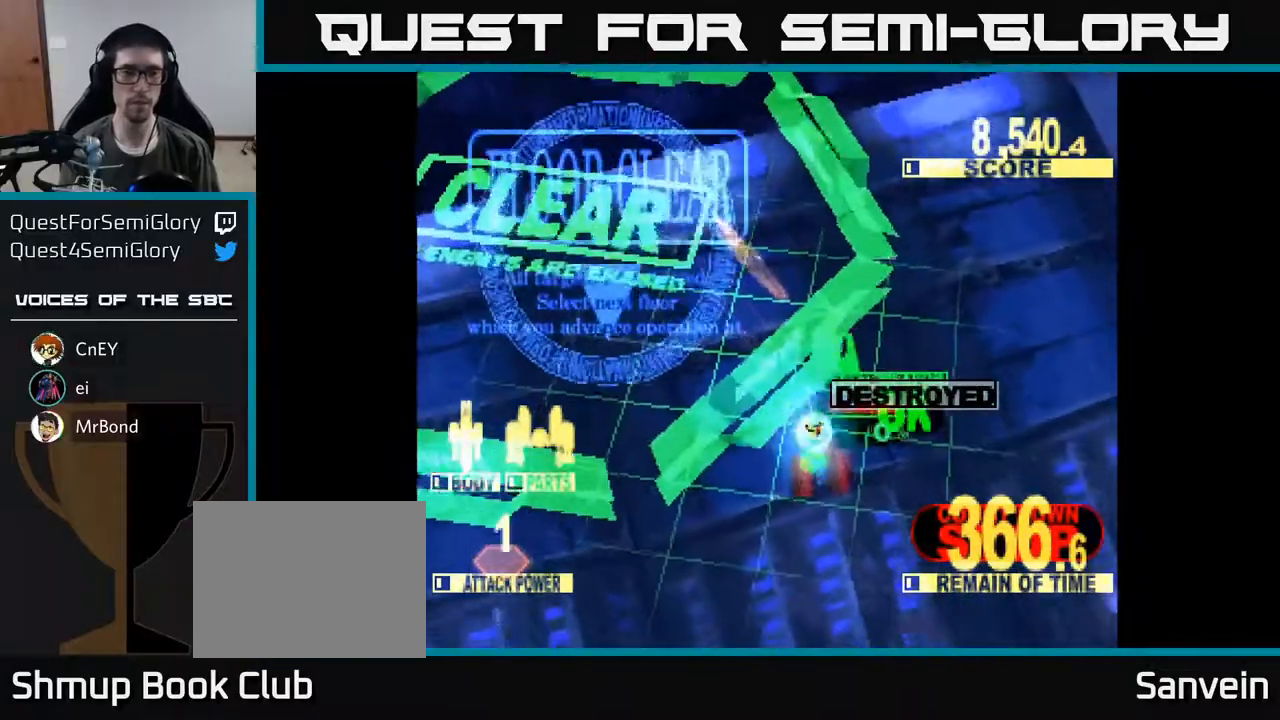
{"buttons": [], "right_stick": "center", "events": []}
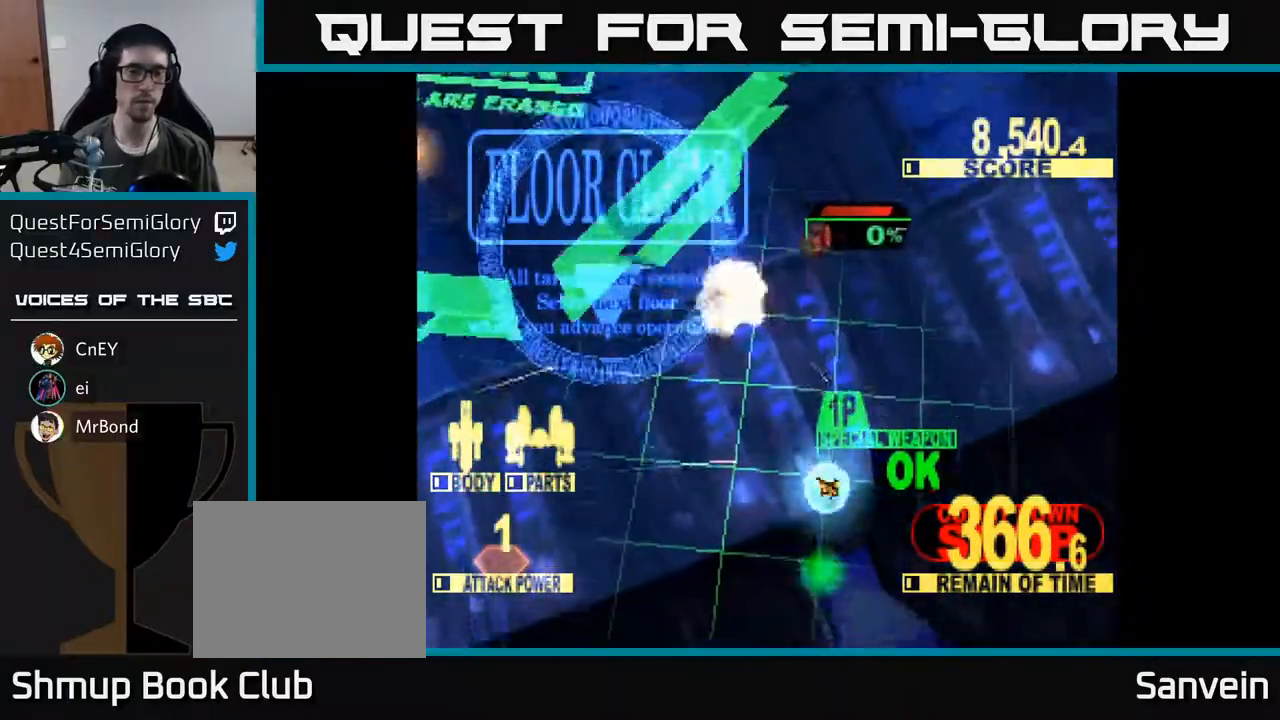
{"buttons": [], "right_stick": "center", "events": []}
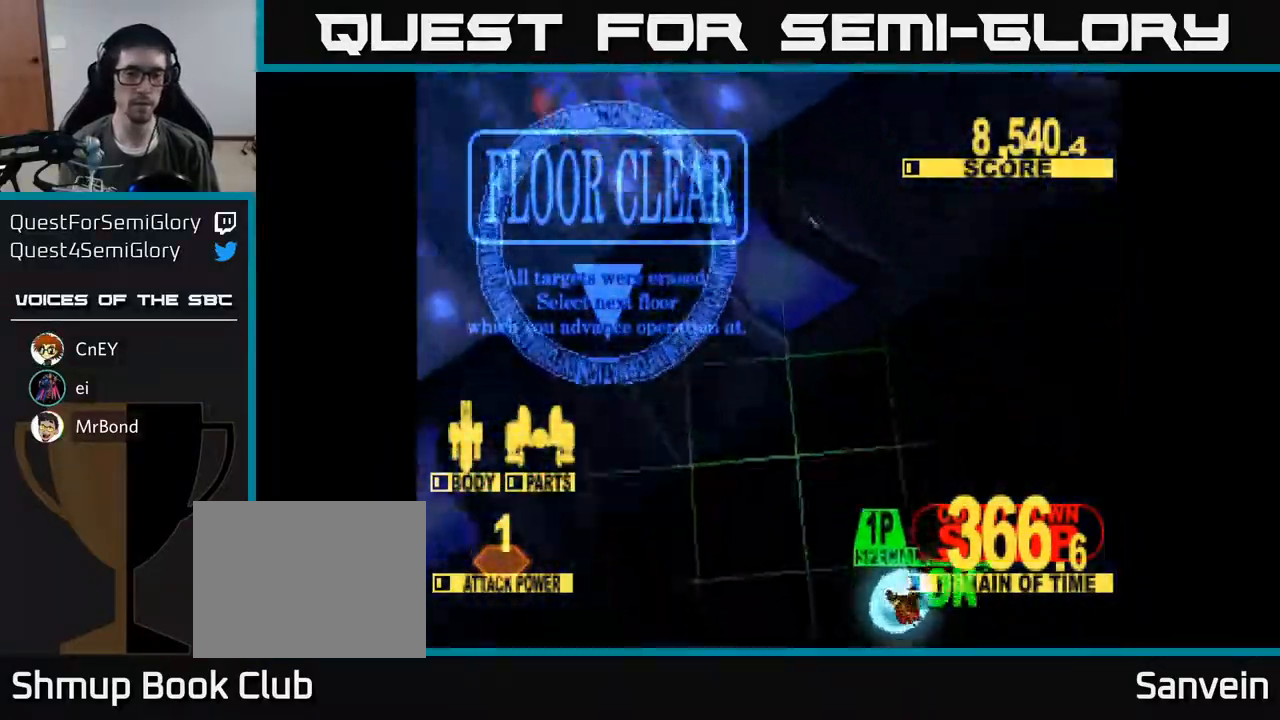
{"buttons": [], "right_stick": "center", "events": []}
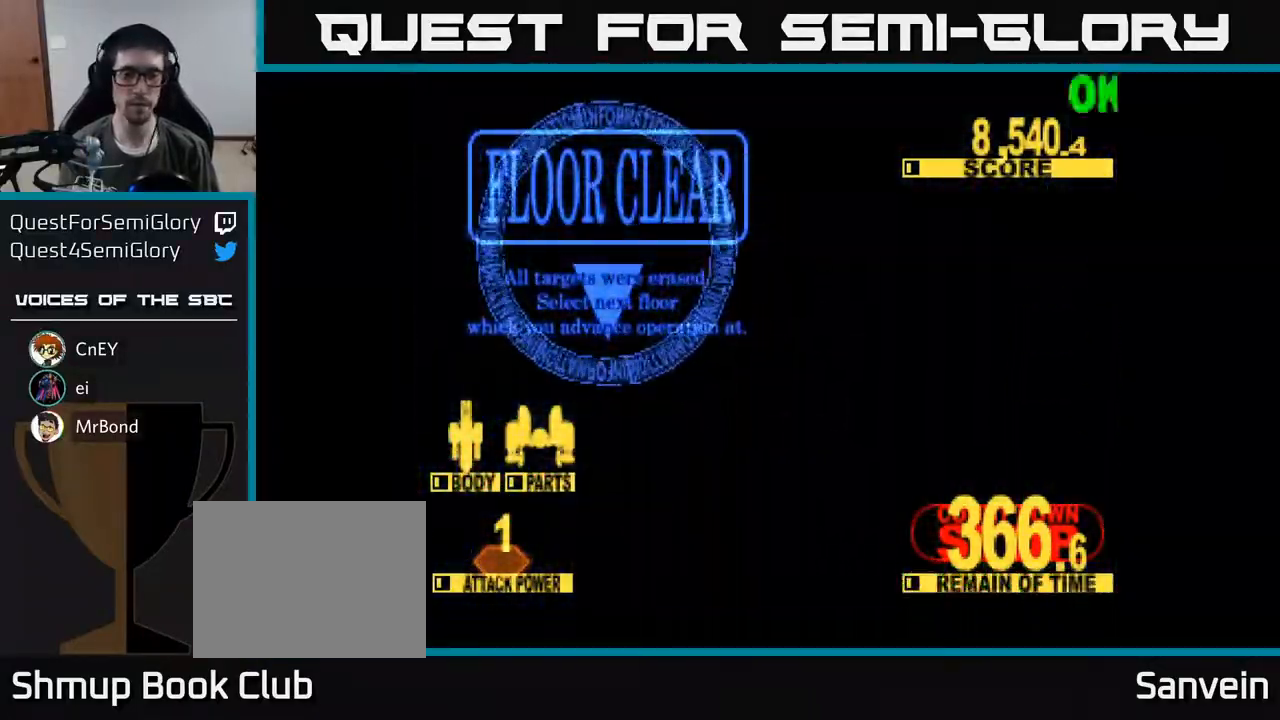
{"buttons": [], "right_stick": "center", "events": []}
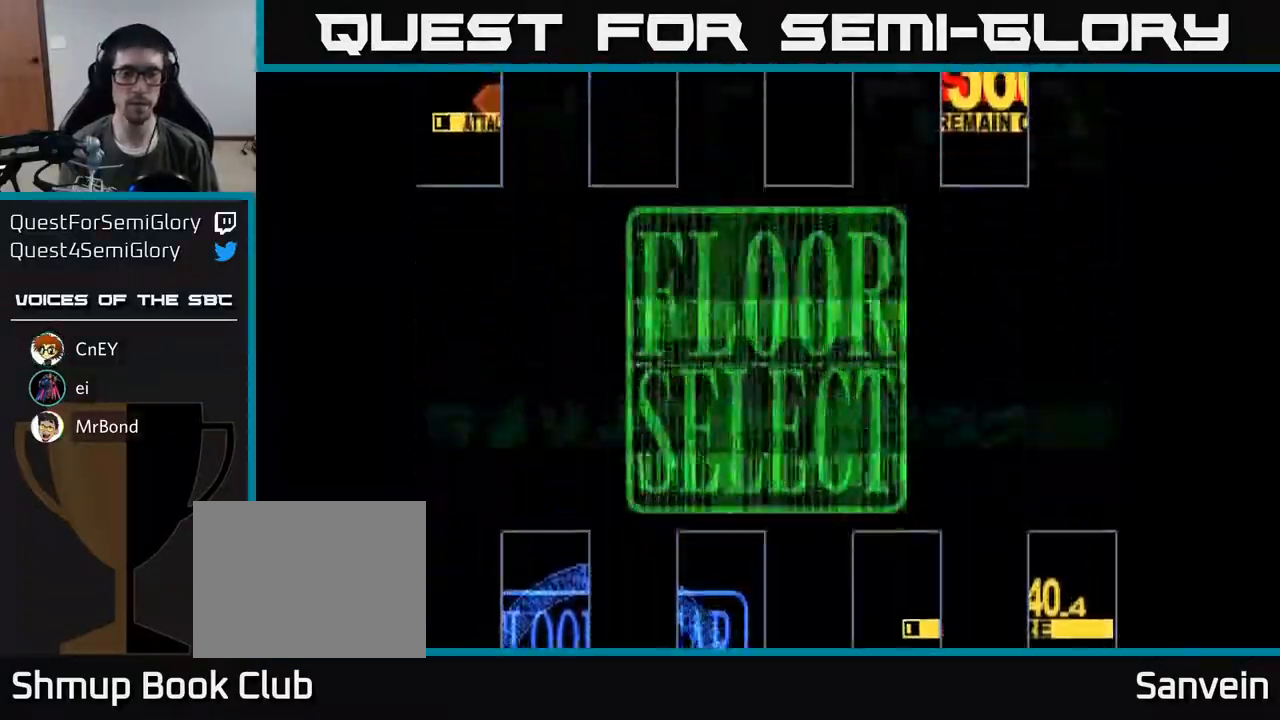
{"buttons": [], "right_stick": "center", "events": []}
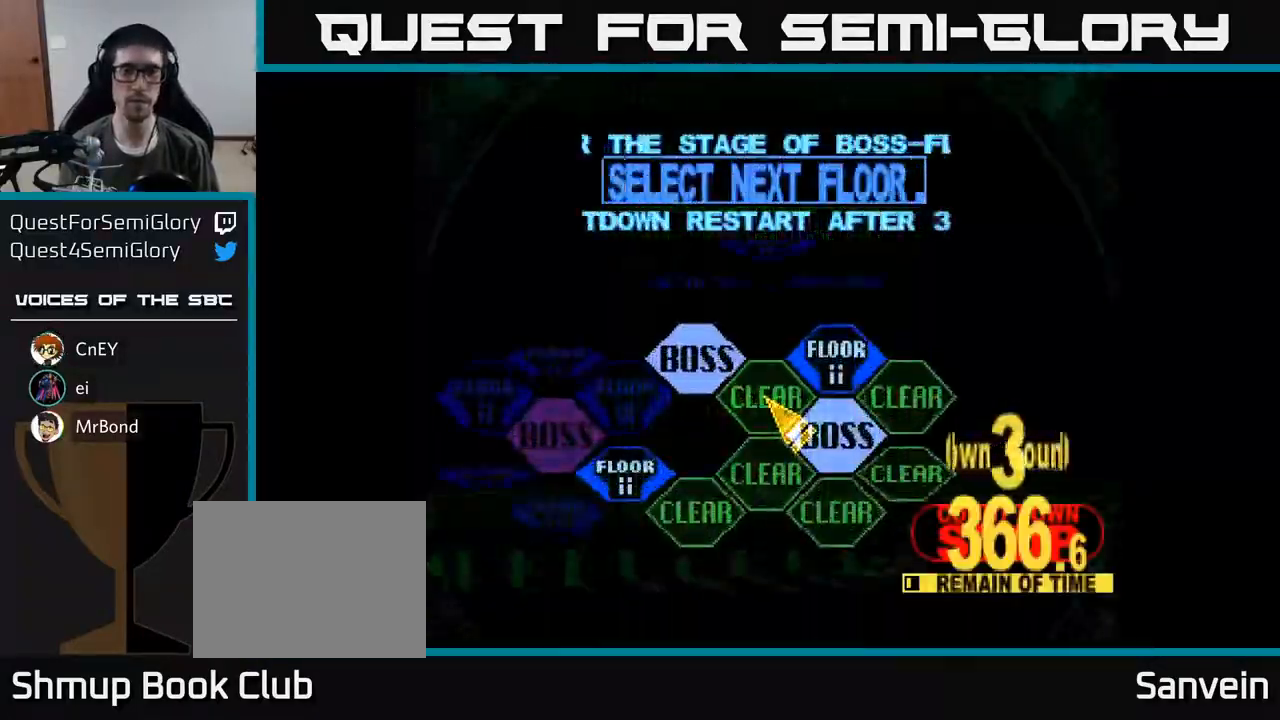
{"buttons": ["DPAD_UP", "DPAD_RIGHT"], "right_stick": "center", "events": [[200, "DPAD_UP", "down"], [233, "DPAD_LEFT", "down"], [333, "DPAD_UP", "up"], [350, "DPAD_LEFT", "up"], [367, "DPAD_RIGHT", "down"], [467, "DPAD_UP", "down"]]}
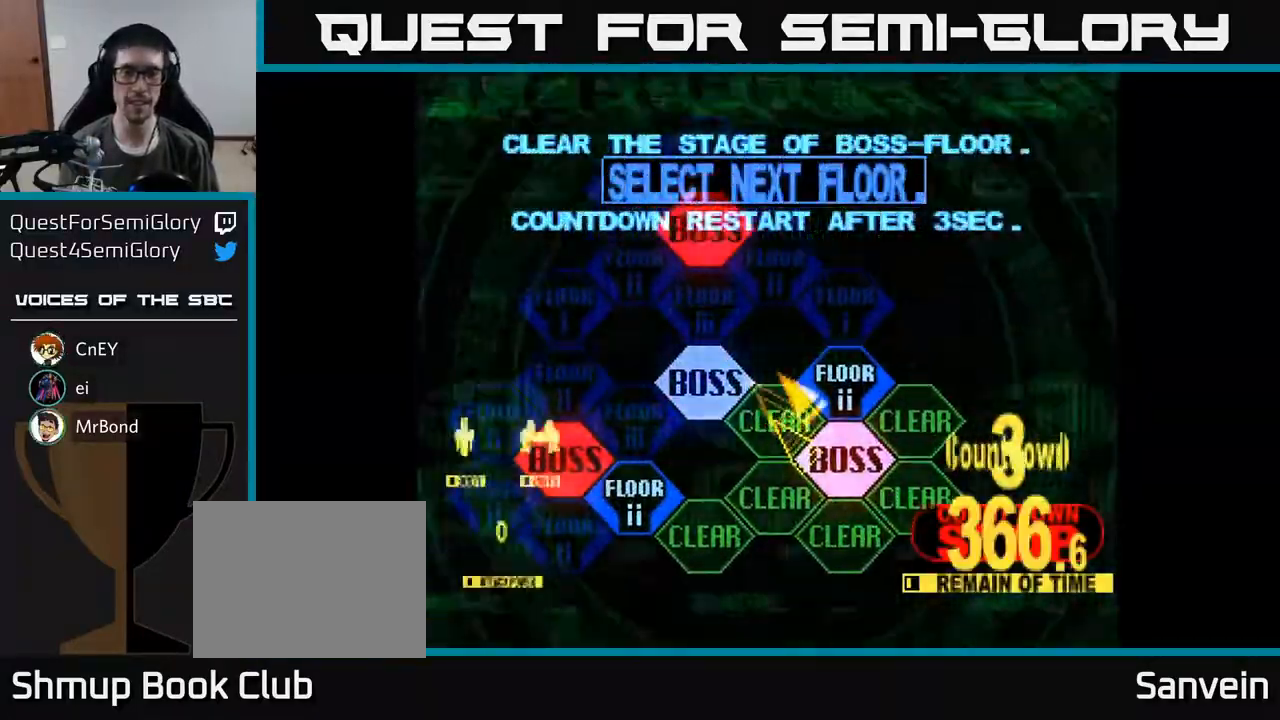
{"buttons": [], "right_stick": "center", "events": [[67, "DPAD_UP", "up"], [167, "DPAD_RIGHT", "up"], [233, "A", "down"], [350, "A", "up"], [433, "DPAD_DOWN", "down"], [500, "DPAD_DOWN", "up"]]}
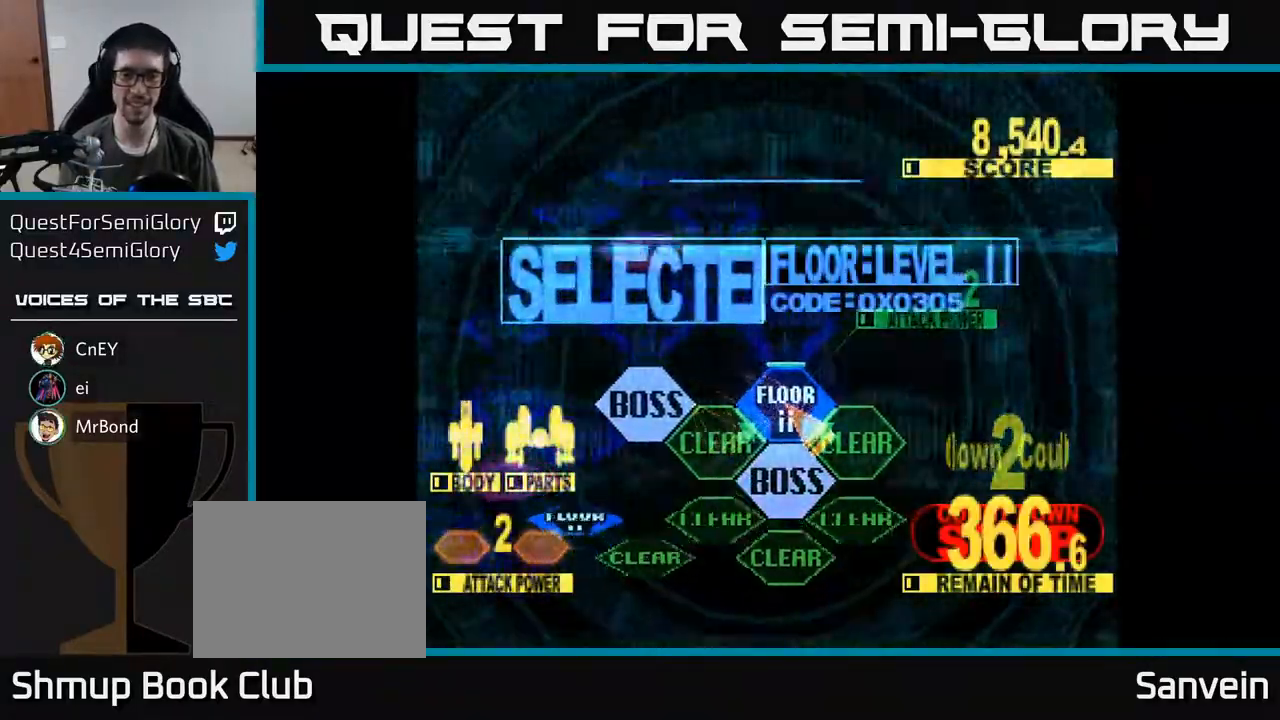
{"buttons": ["X"], "right_stick": "center", "events": [[50, "A", "down"], [233, "A", "up"], [467, "X", "down"]]}
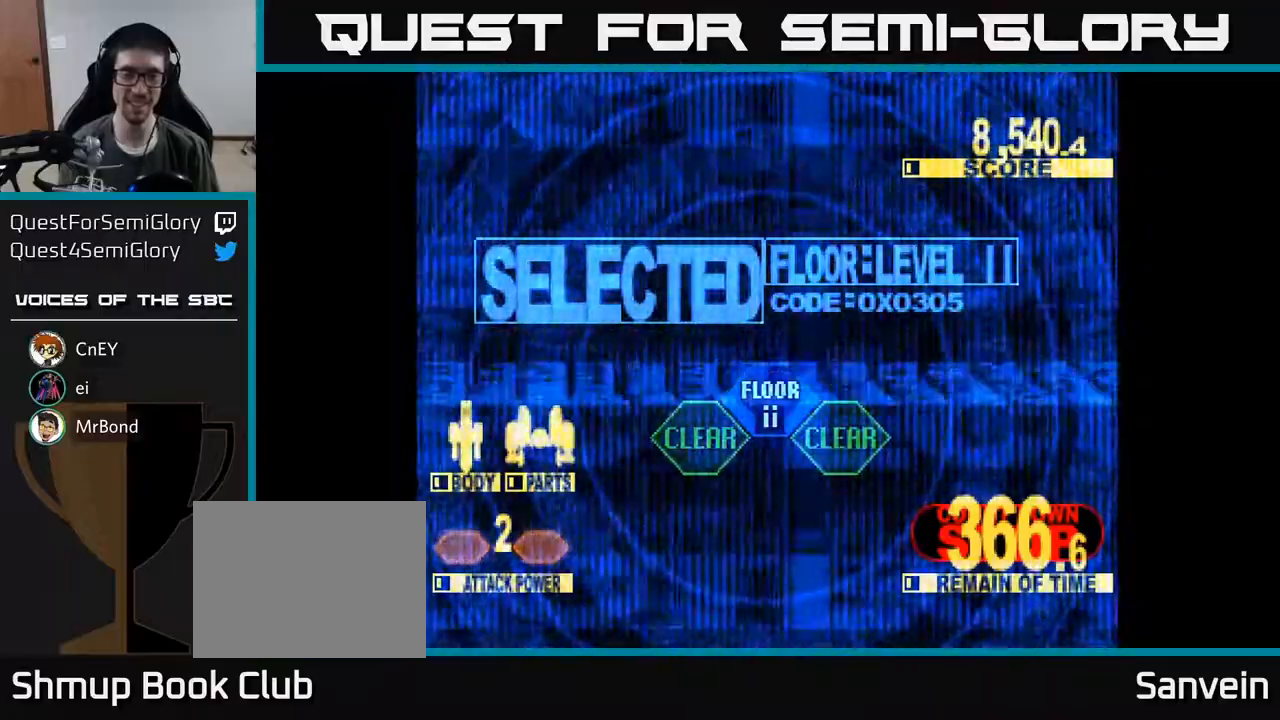
{"buttons": ["X", "DPAD_UP"], "right_stick": "center", "events": [[150, "DPAD_UP", "down"]]}